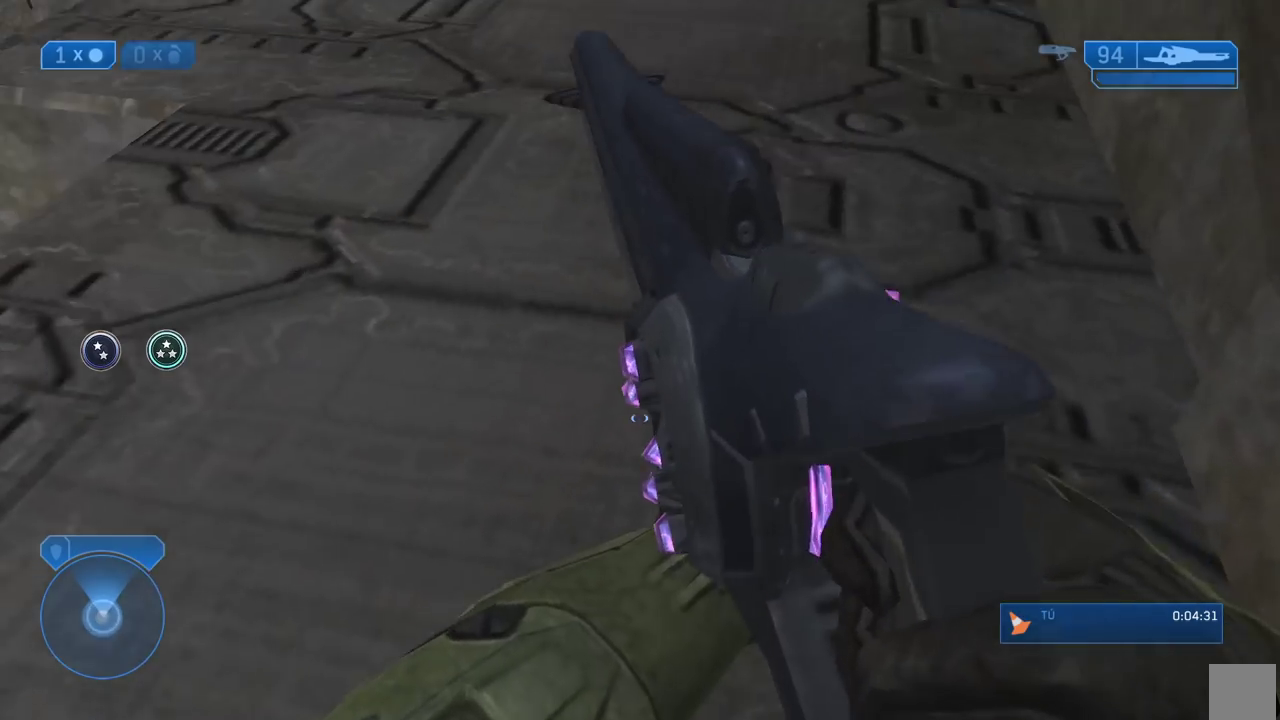
Gameplay with a controller (Xbox layout); each line is a JSON object with the inputs held at the frame after it. Not read: L2 R1 R2.
{"buttons": [], "left_stick": "up-right", "right_stick": "center"}
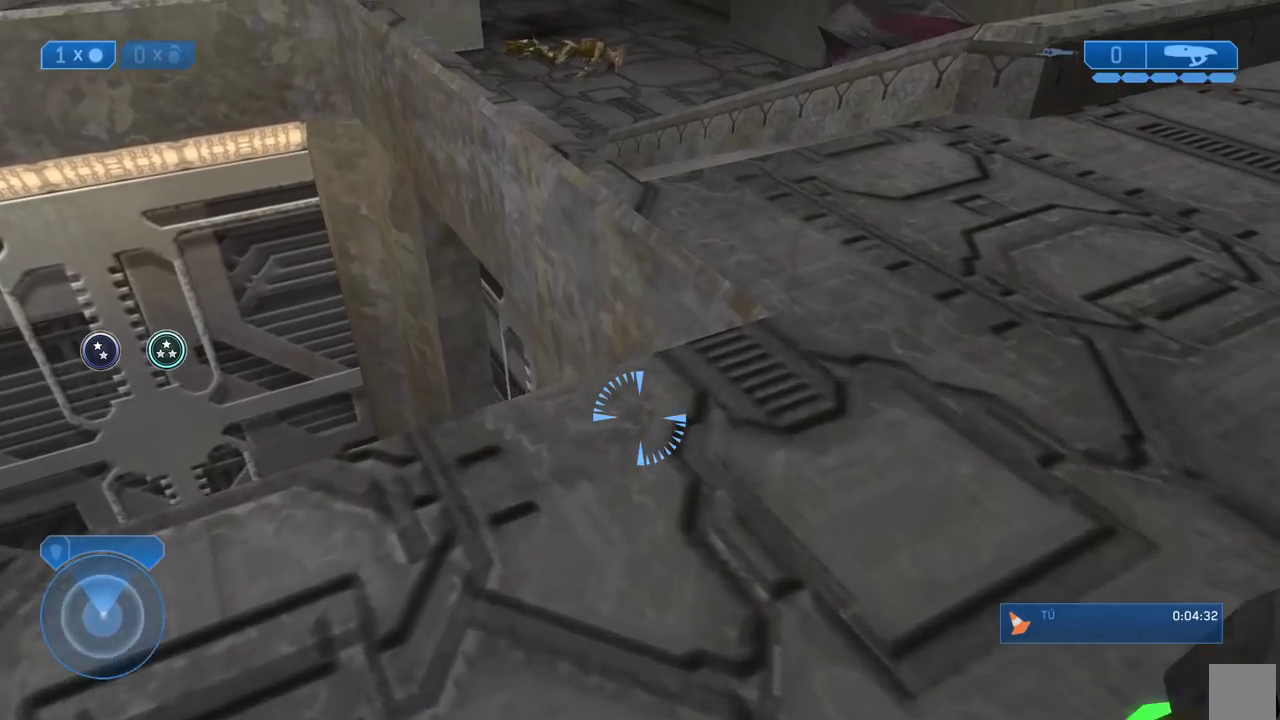
{"buttons": [], "left_stick": "up", "right_stick": "center"}
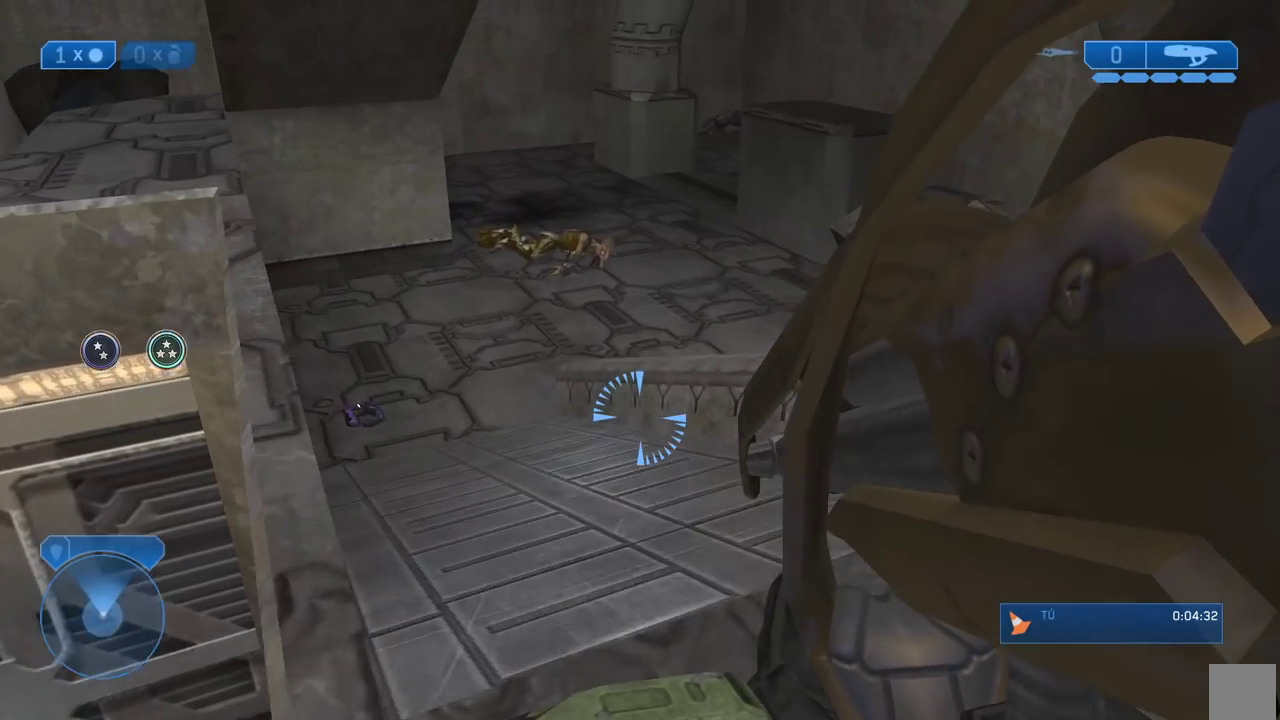
{"buttons": [], "left_stick": "up", "right_stick": "left"}
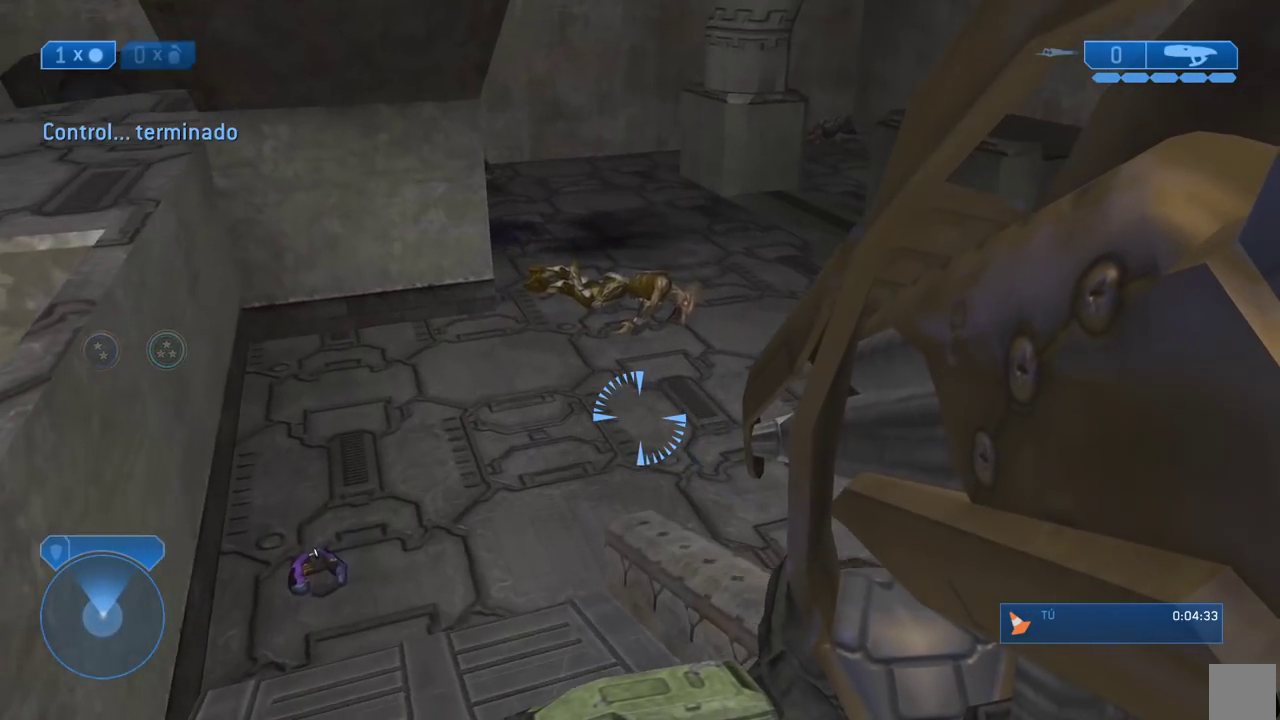
{"buttons": [], "left_stick": "up-left", "right_stick": "center"}
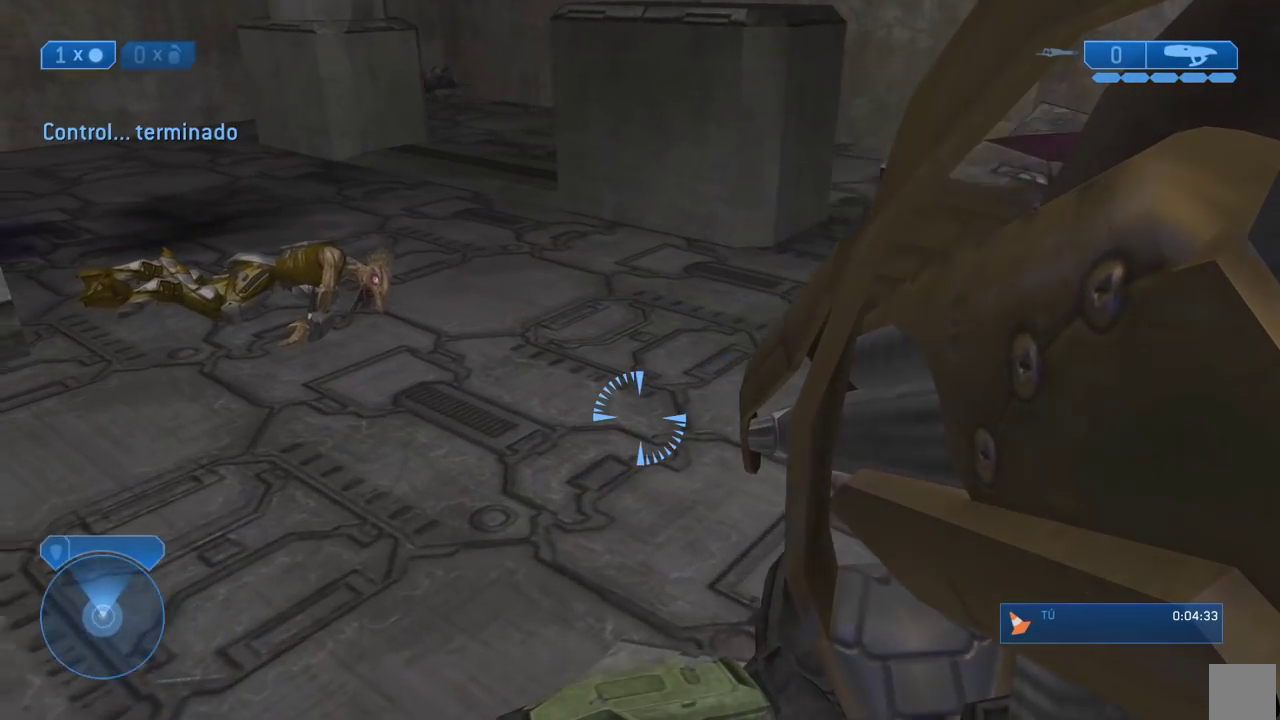
{"buttons": [], "left_stick": "up", "right_stick": "left"}
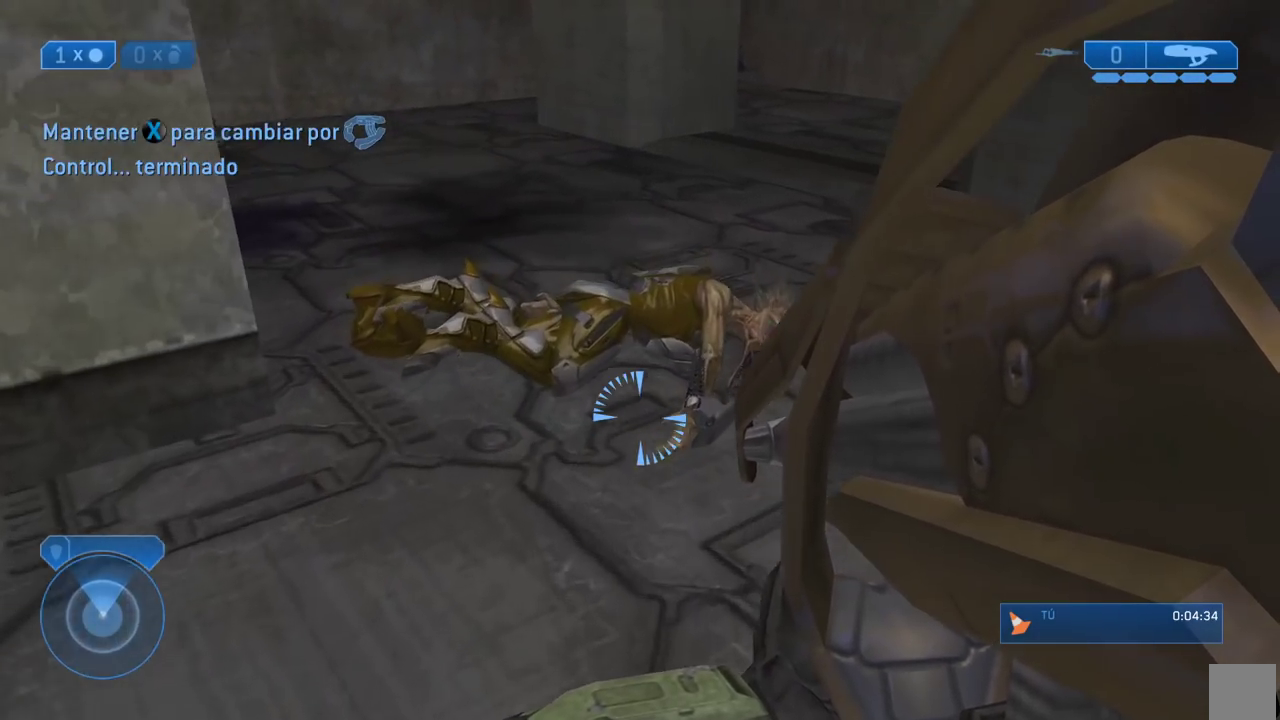
{"buttons": [], "left_stick": "up", "right_stick": "left"}
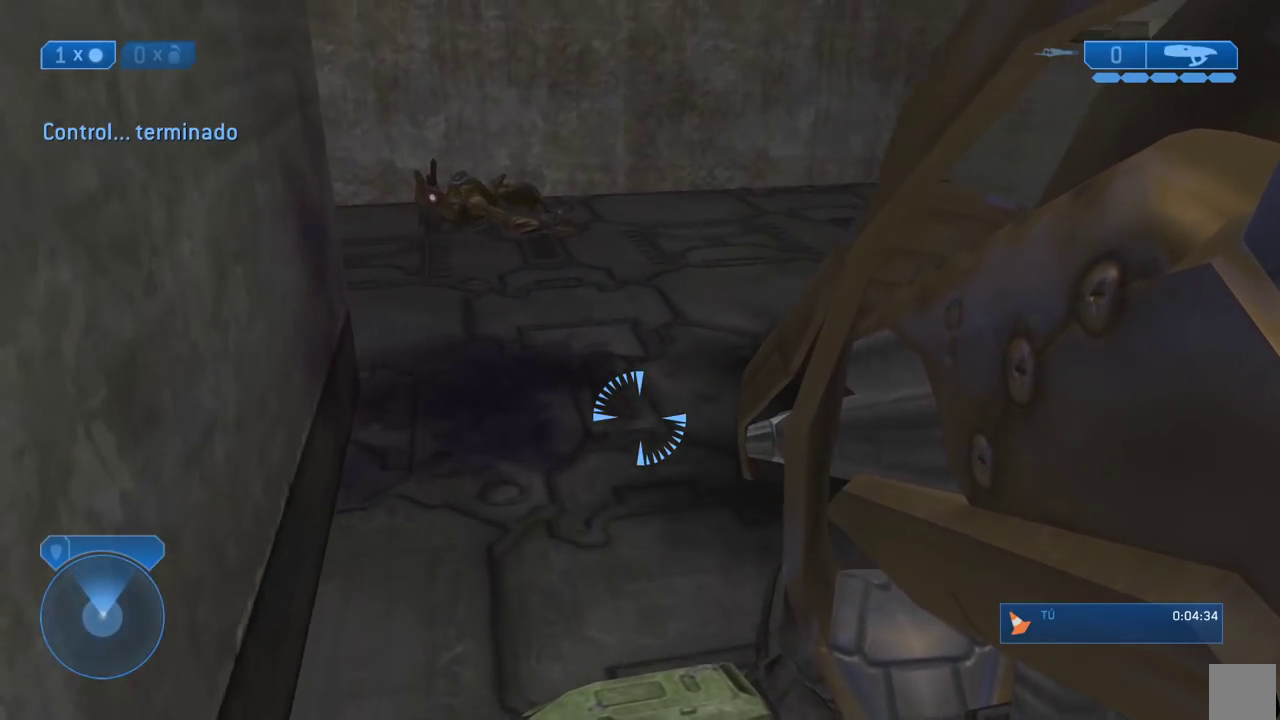
{"buttons": [], "left_stick": "up", "right_stick": "center"}
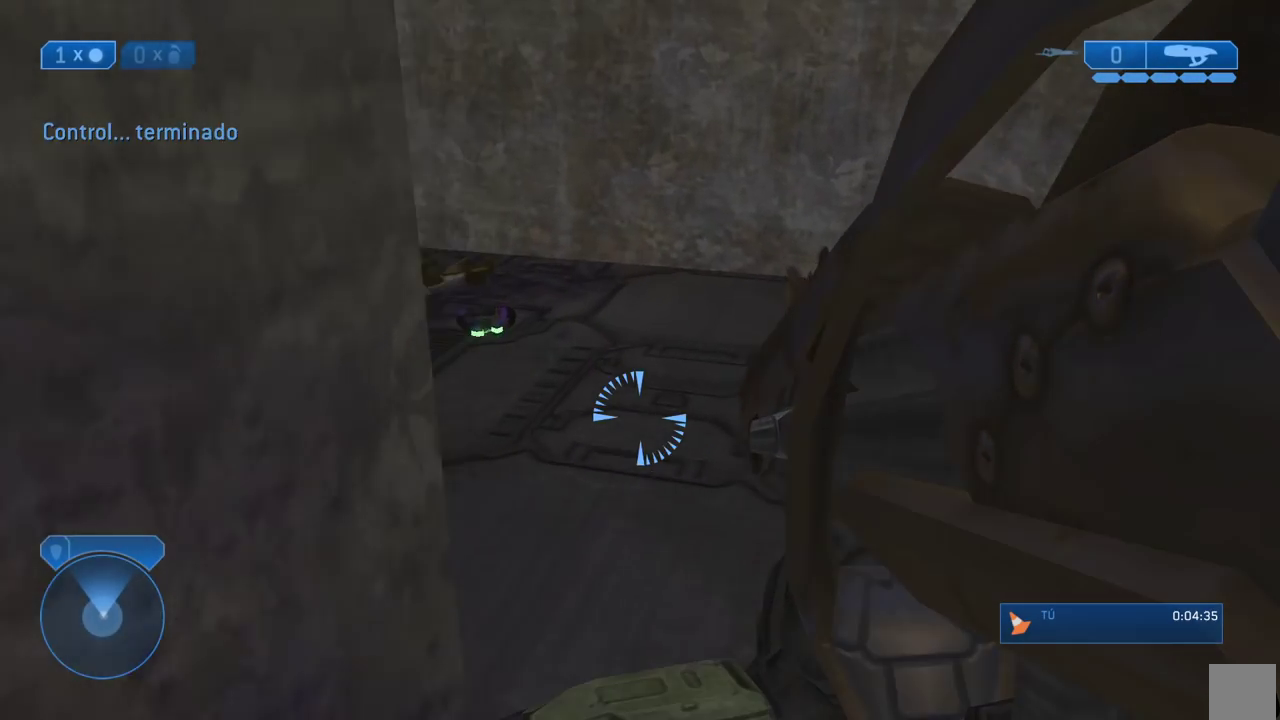
{"buttons": [], "left_stick": "up-right", "right_stick": "center"}
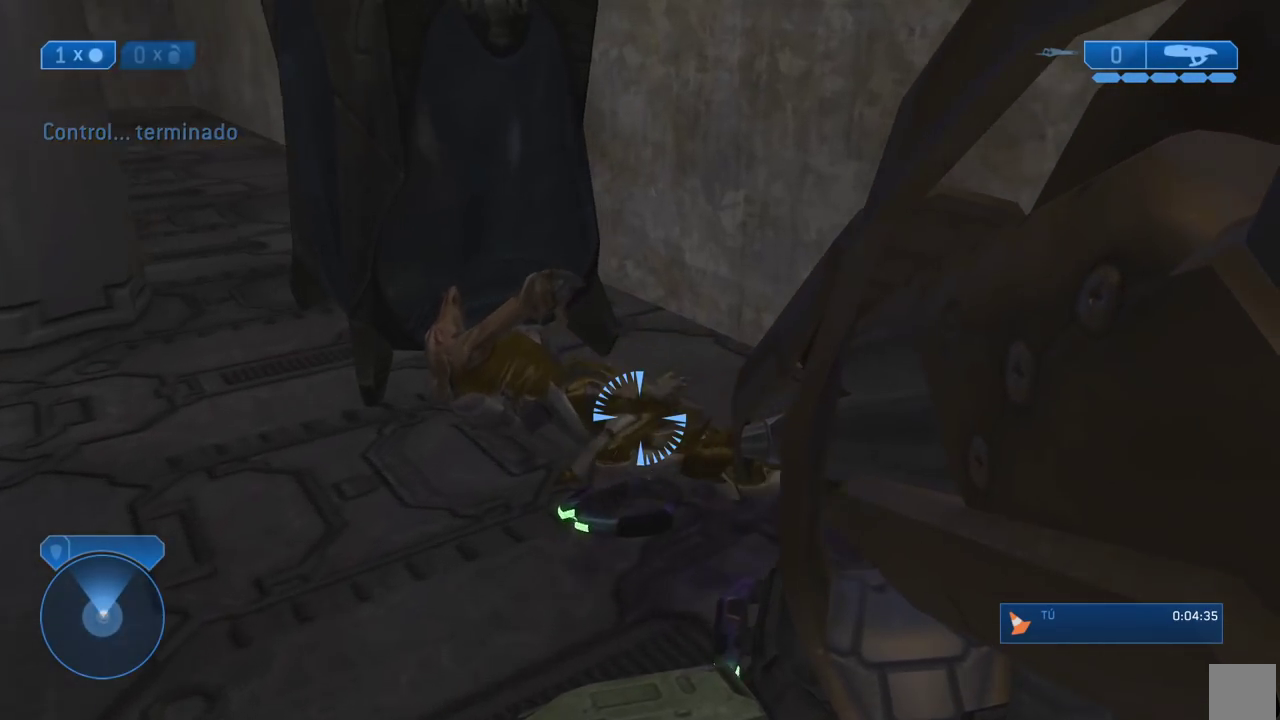
{"buttons": [], "left_stick": "left", "right_stick": "left"}
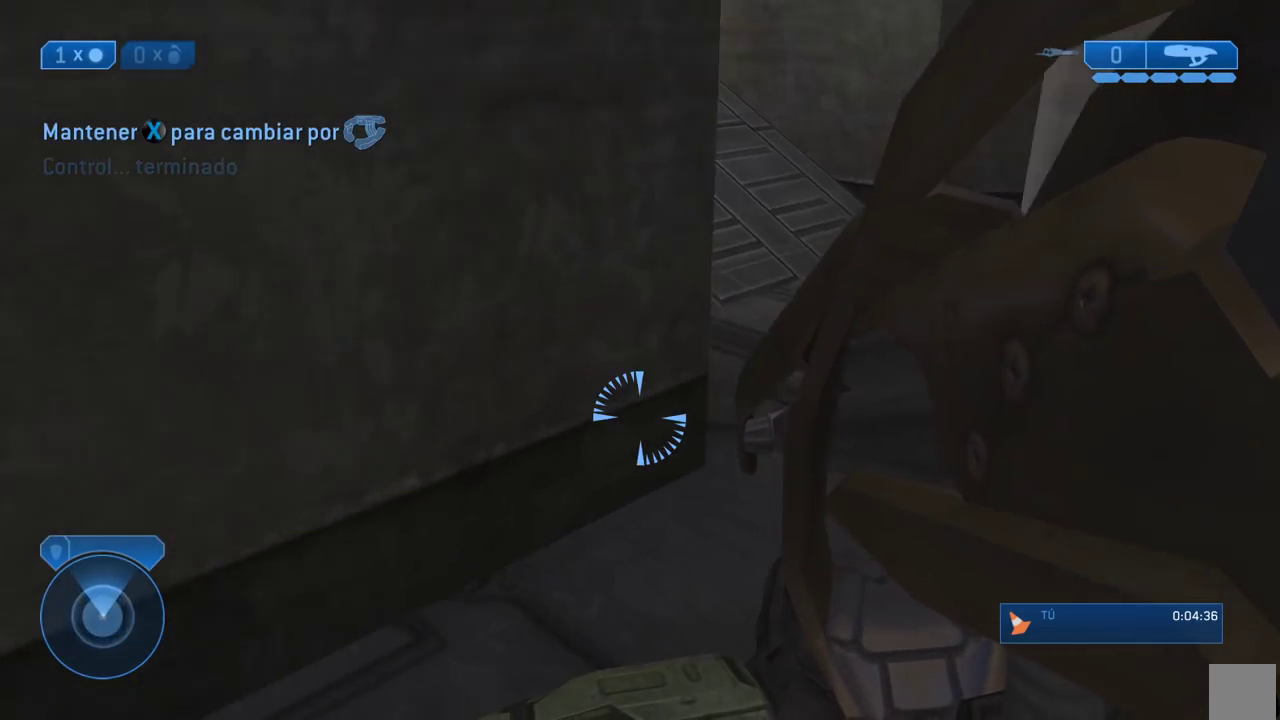
{"buttons": [], "left_stick": "up-left", "right_stick": "center"}
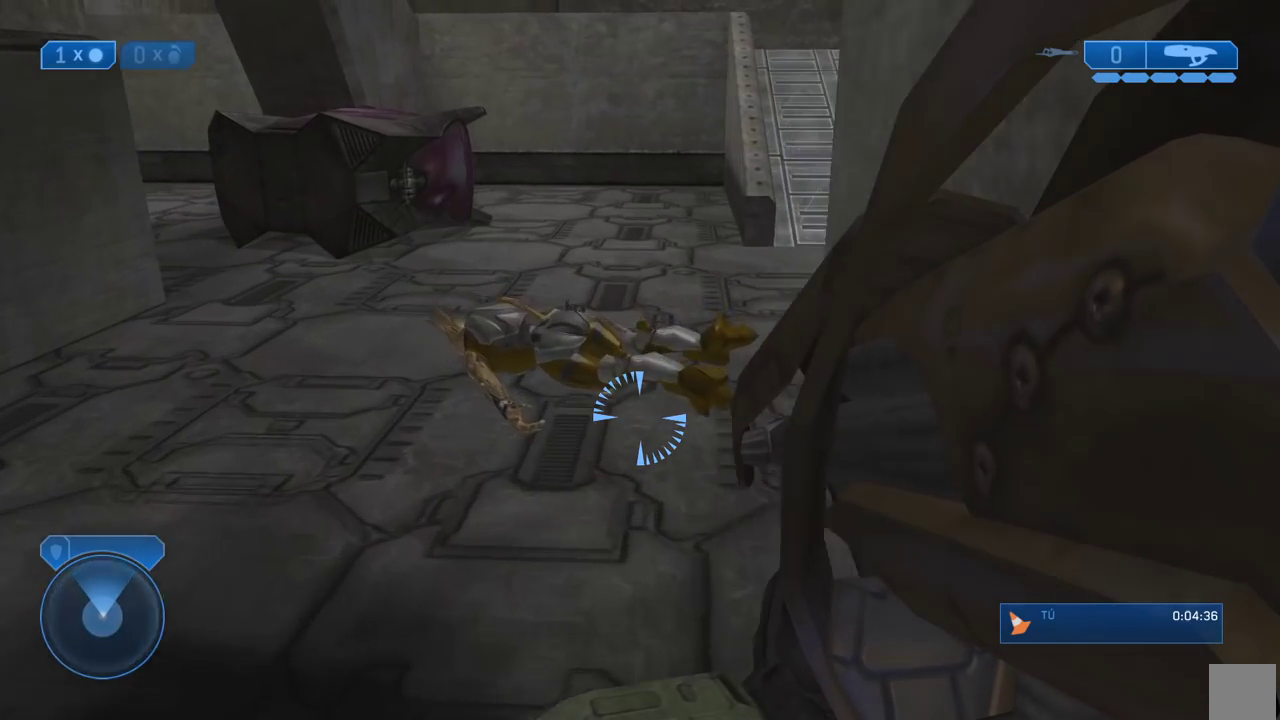
{"buttons": [], "left_stick": "up", "right_stick": "center"}
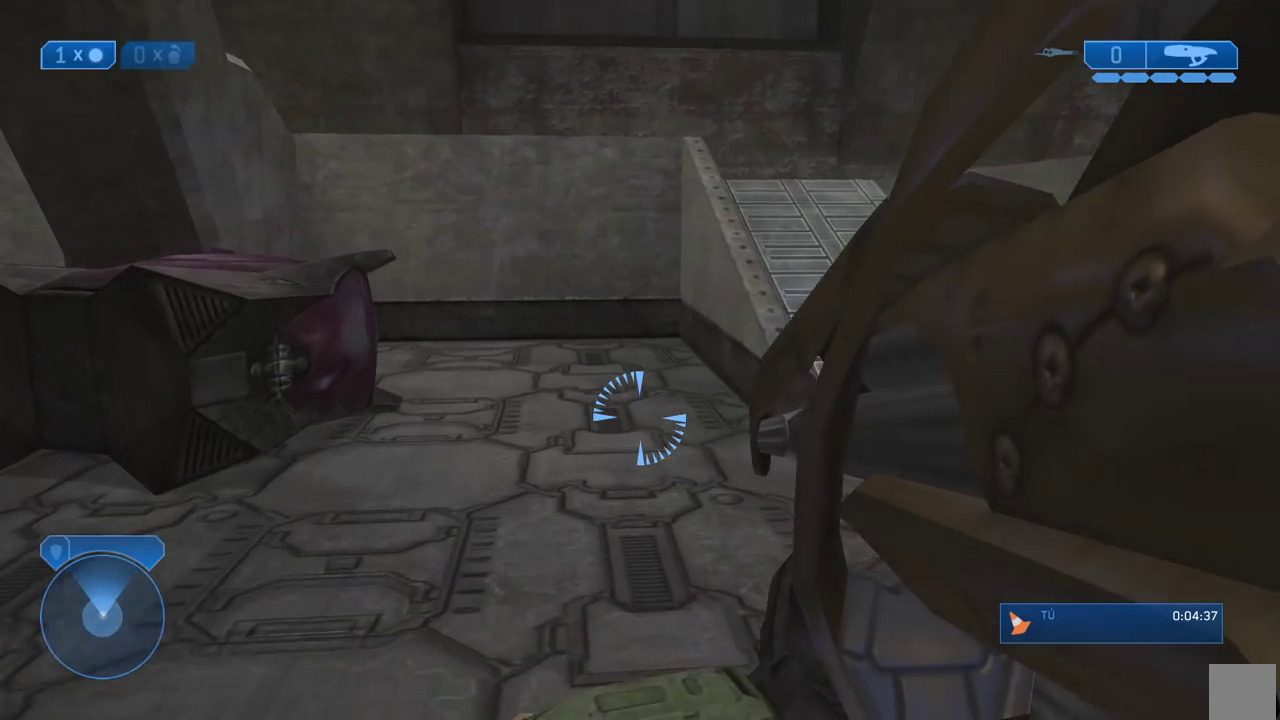
{"buttons": [], "left_stick": "up", "right_stick": "center"}
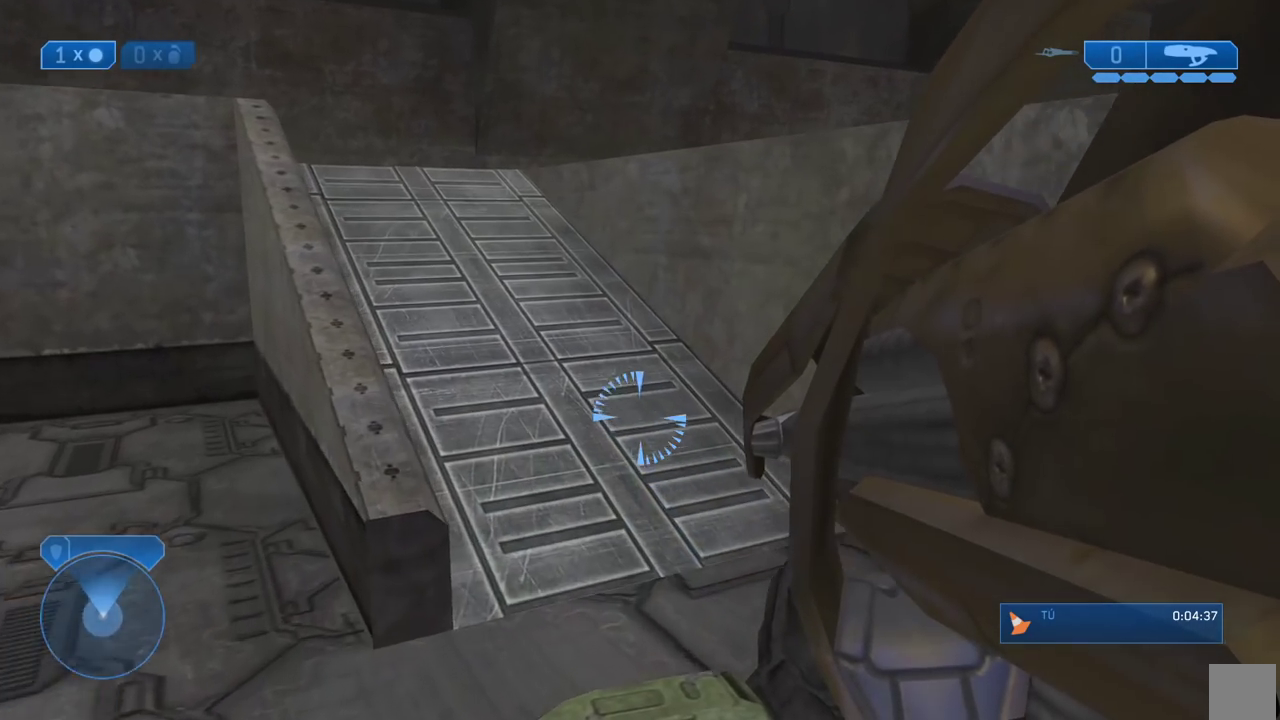
{"buttons": [], "left_stick": "up", "right_stick": "center"}
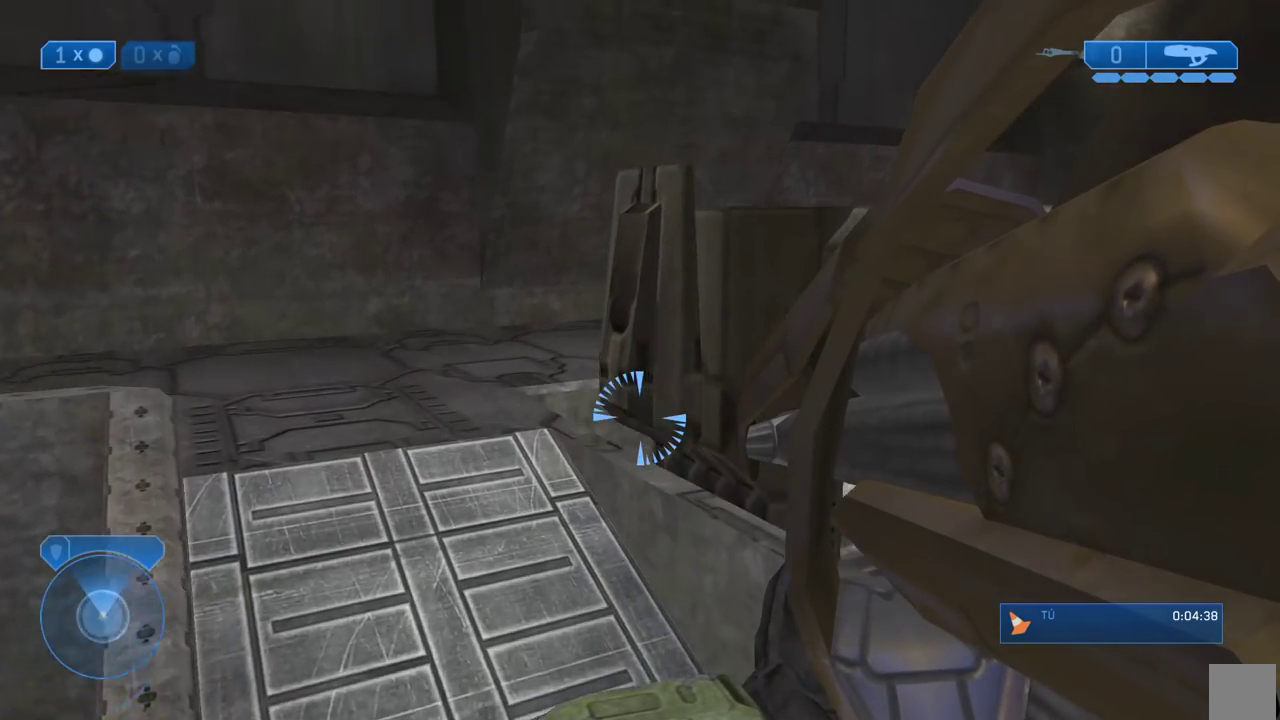
{"buttons": [], "left_stick": "up-left", "right_stick": "center"}
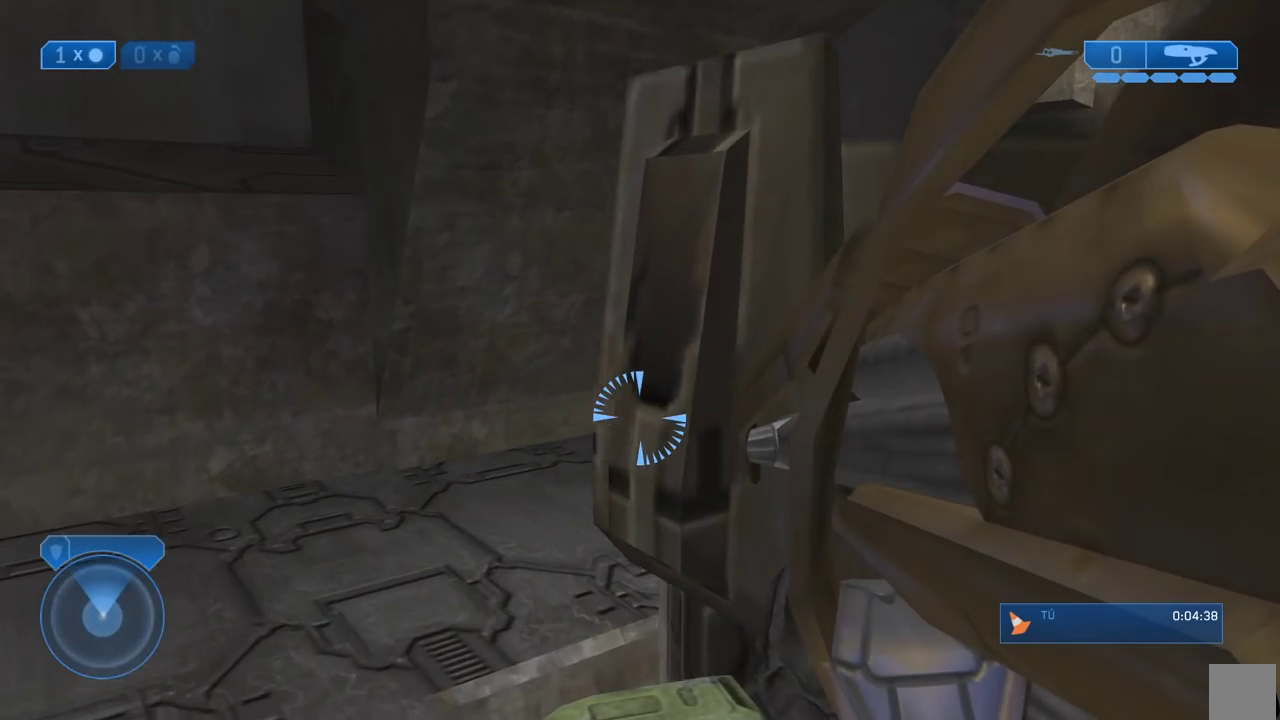
{"buttons": [], "left_stick": "up-left", "right_stick": "right"}
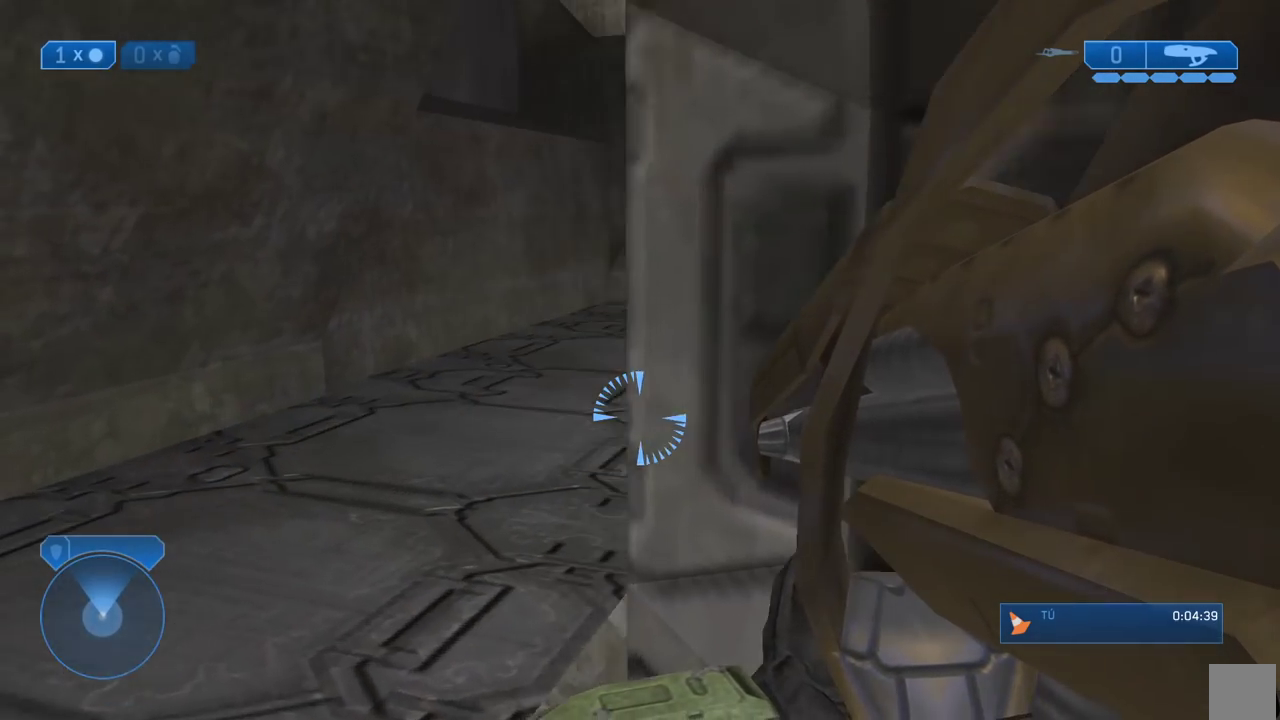
{"buttons": [], "left_stick": "left", "right_stick": "center"}
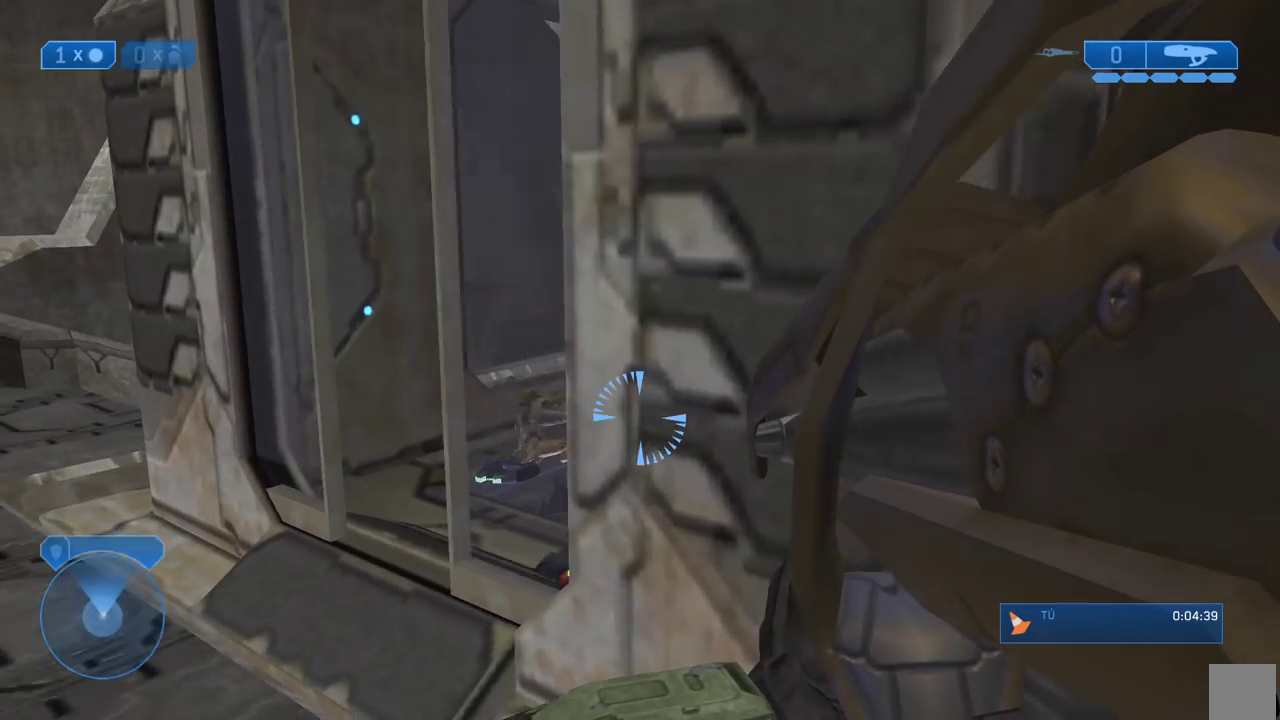
{"buttons": [], "left_stick": "up-left", "right_stick": "center"}
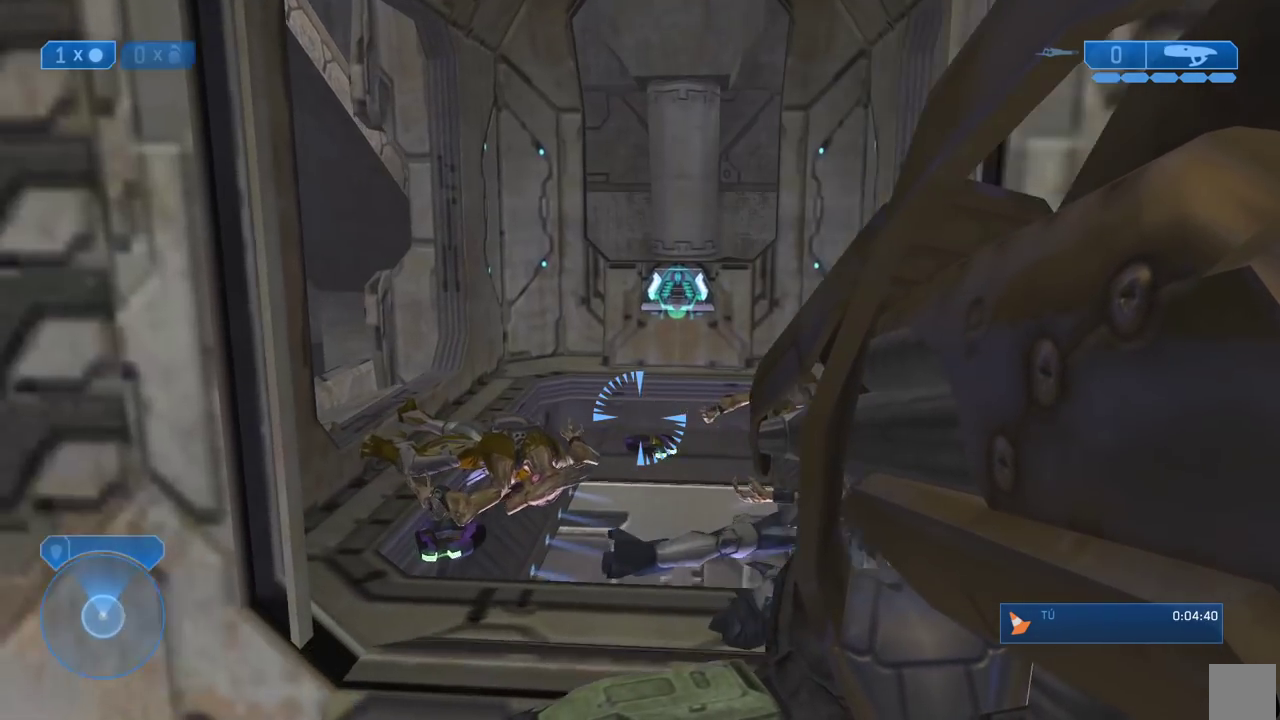
{"buttons": [], "left_stick": "up", "right_stick": "center"}
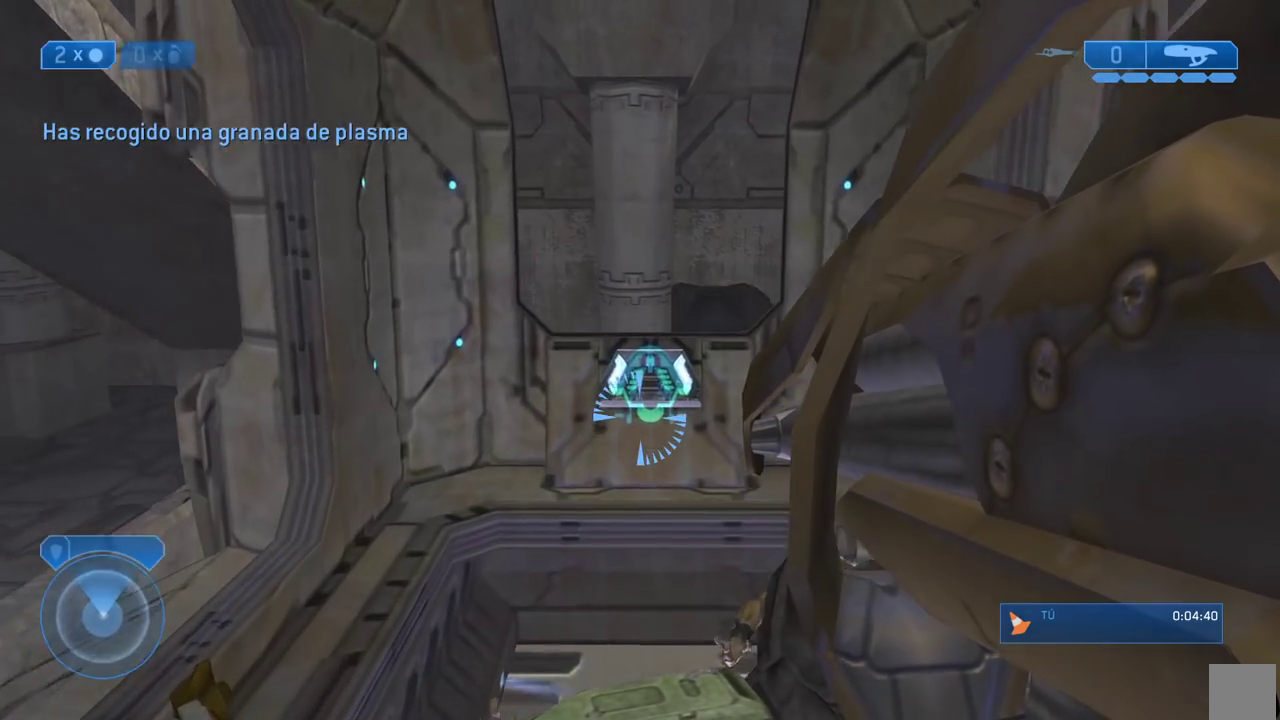
{"buttons": [], "left_stick": "up", "right_stick": "right"}
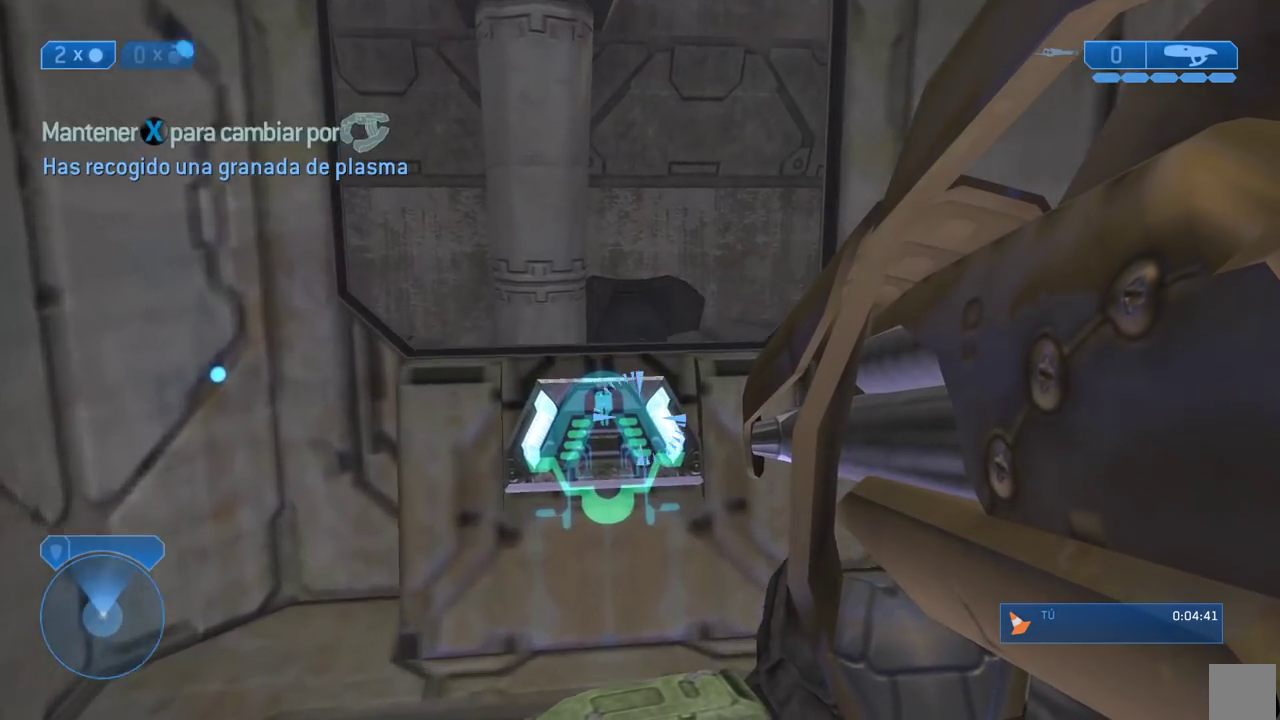
{"buttons": ["X"], "left_stick": "center", "right_stick": "center"}
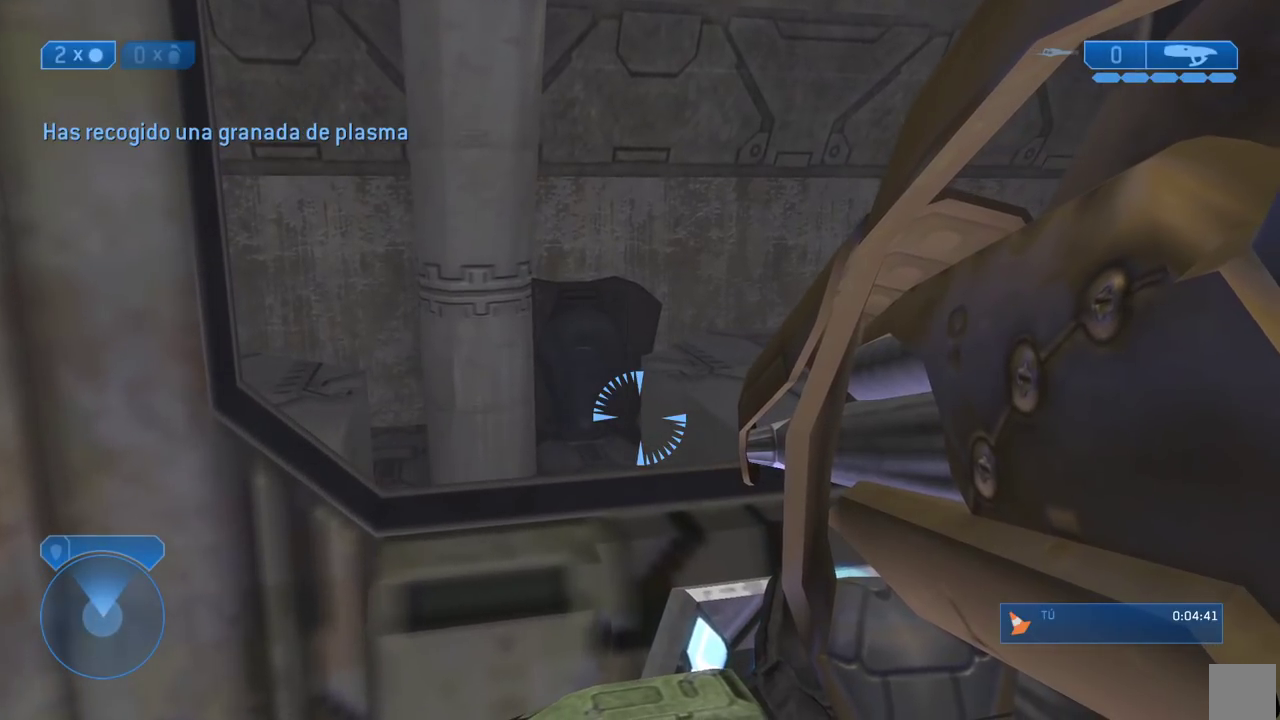
{"buttons": [], "left_stick": "left", "right_stick": "right"}
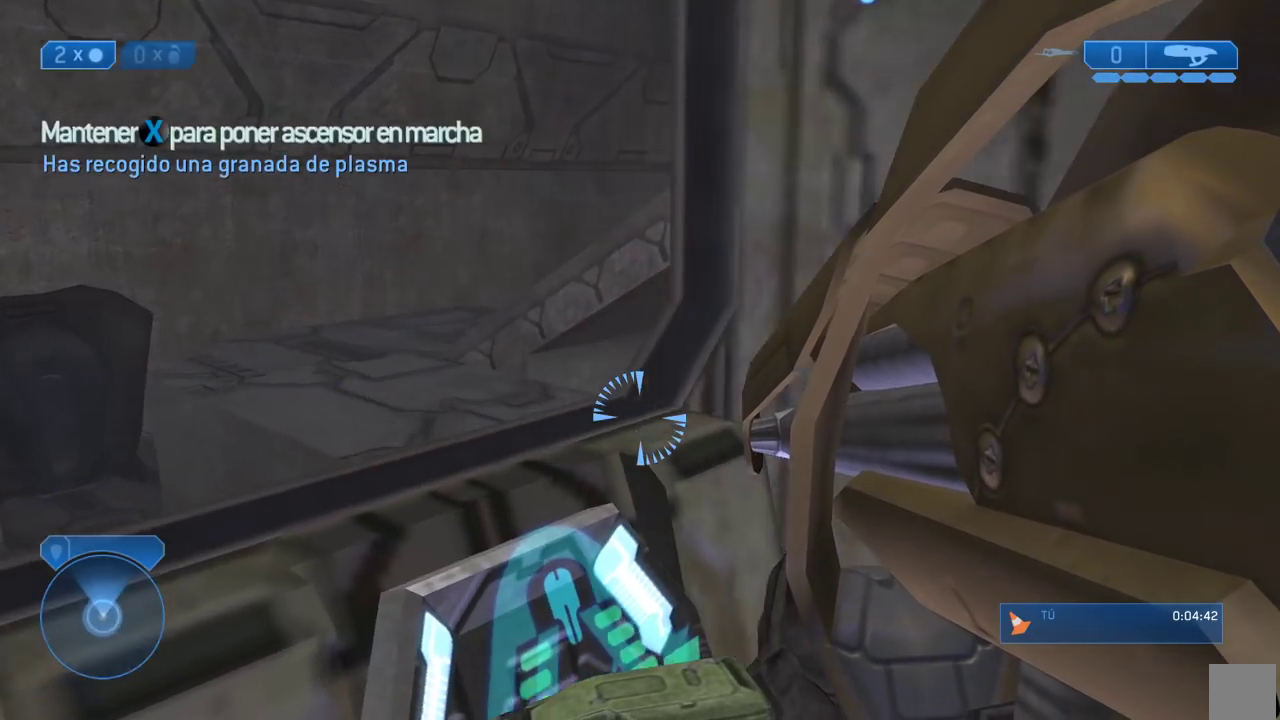
{"buttons": ["X"], "left_stick": "center", "right_stick": "center"}
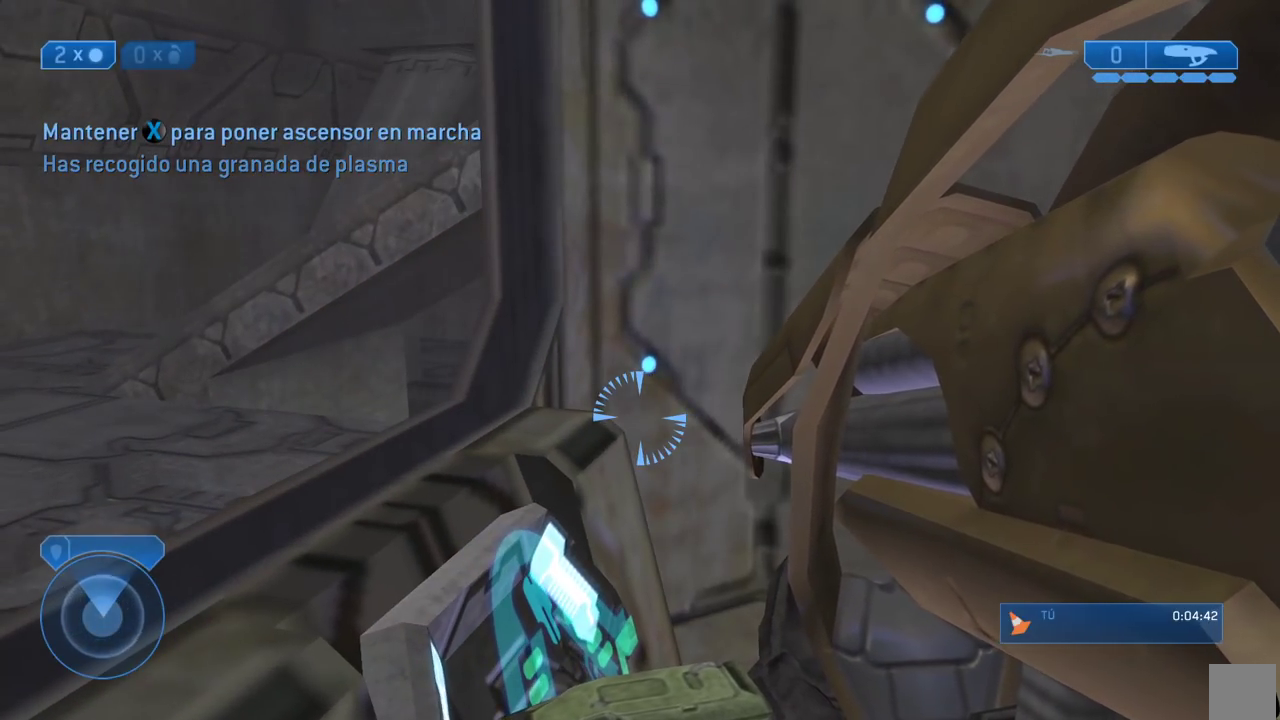
{"buttons": [], "left_stick": "center", "right_stick": "right"}
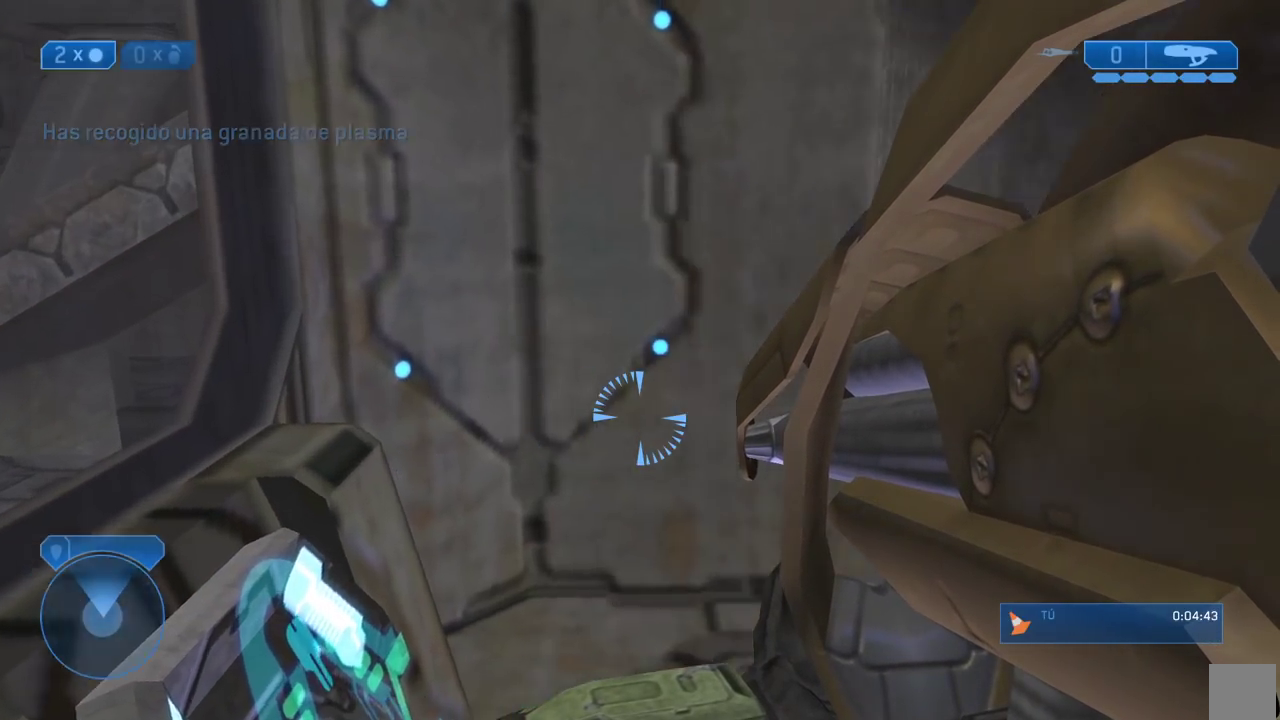
{"buttons": ["Y"], "left_stick": "center", "right_stick": "center"}
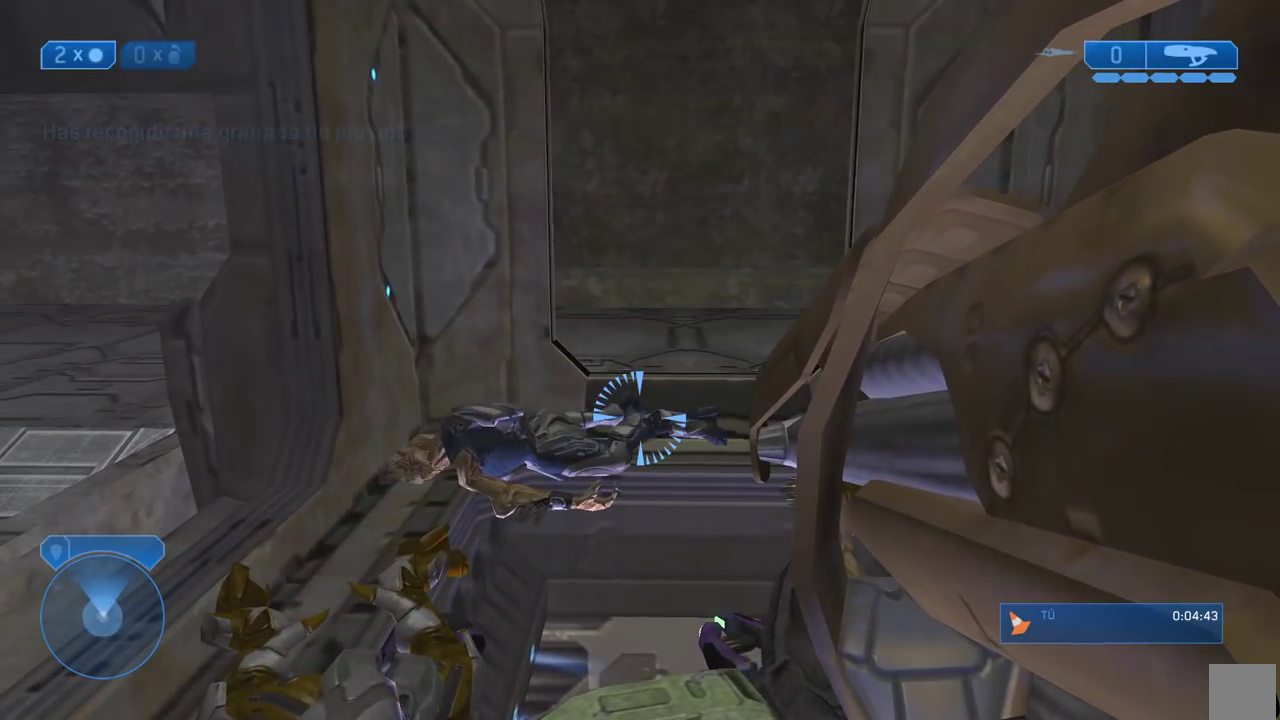
{"buttons": [], "left_stick": "center", "right_stick": "center"}